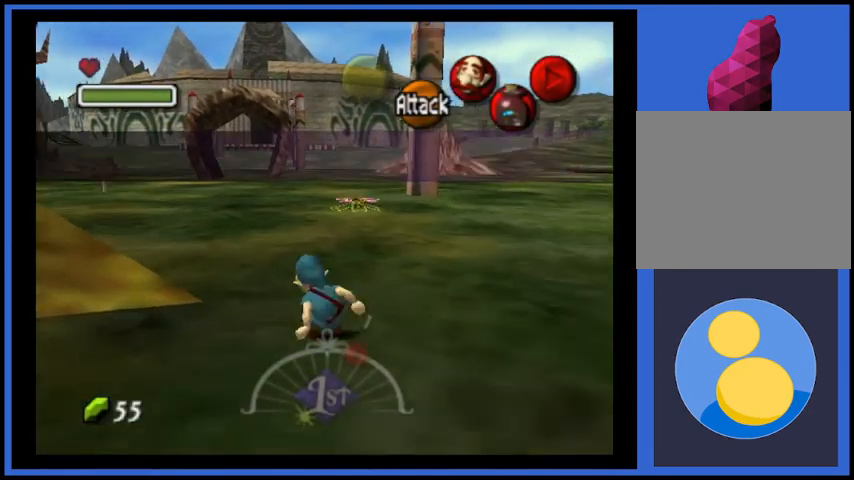
Gameplay with a controller (Xbox layout); each line is a JSON object with the inputs held at the frame after it. "events" lists button and stick changes between this image and that frame as [ms after this image, input, new state], when the widget could be followed in between. Not read: L3 R3.
{"buttons": [], "left_stick": "up", "right_stick": "center", "events": [[417, "A", "up"]]}
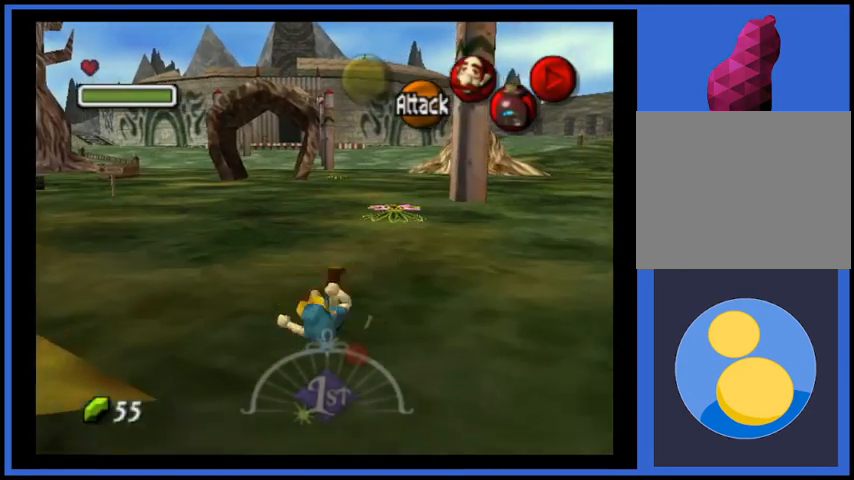
{"buttons": [], "left_stick": "up", "right_stick": "center", "events": []}
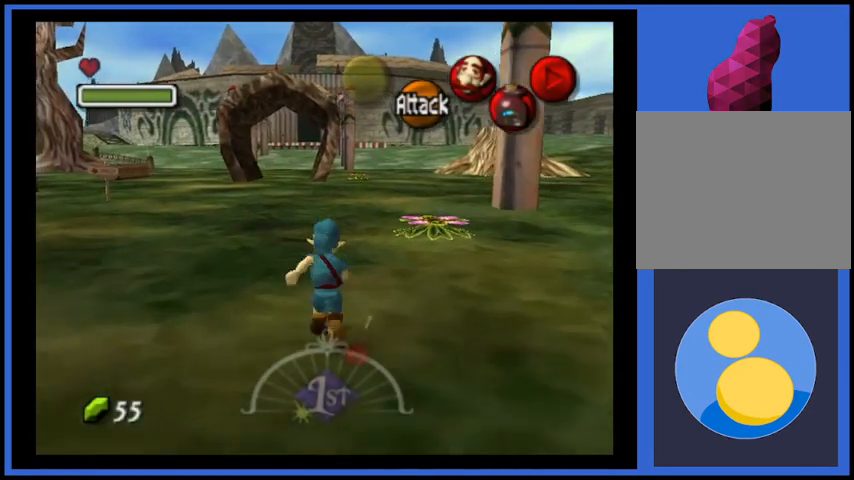
{"buttons": ["A"], "left_stick": "up", "right_stick": "center", "events": [[333, "A", "down"]]}
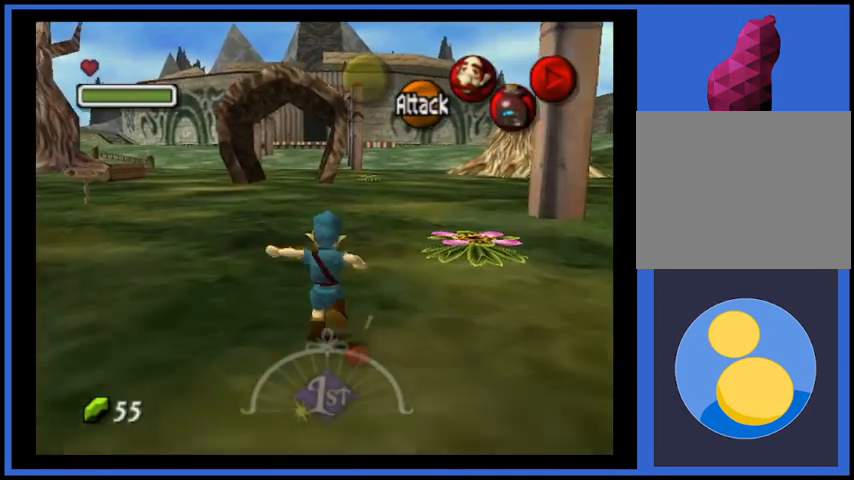
{"buttons": [], "left_stick": "up", "right_stick": "center", "events": [[125, "A", "up"]]}
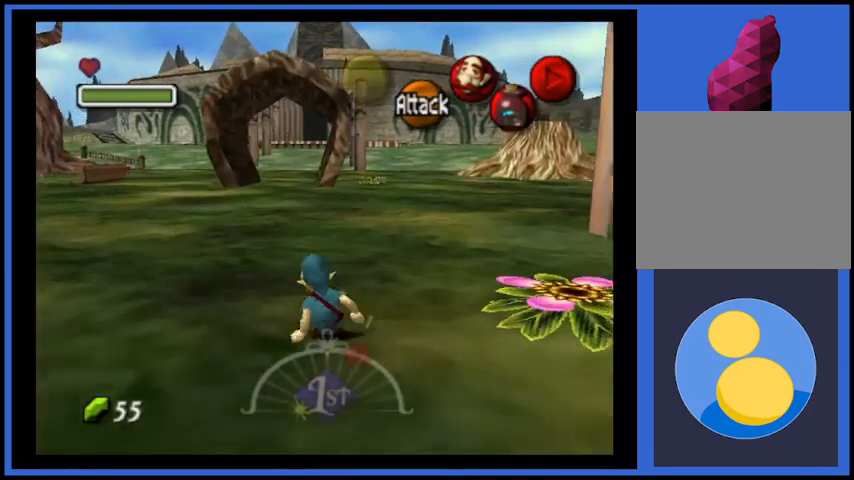
{"buttons": [], "left_stick": "up", "right_stick": "center", "events": [[125, "A", "down"], [417, "A", "up"]]}
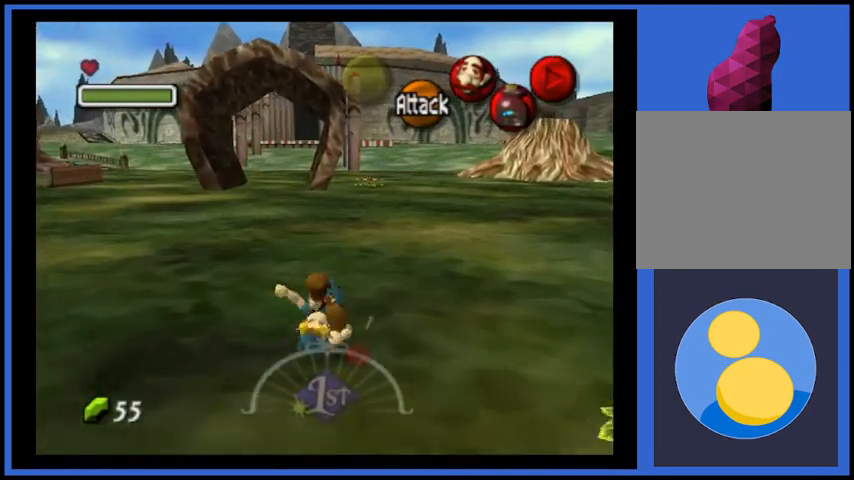
{"buttons": ["A"], "left_stick": "up", "right_stick": "center", "events": [[417, "A", "down"]]}
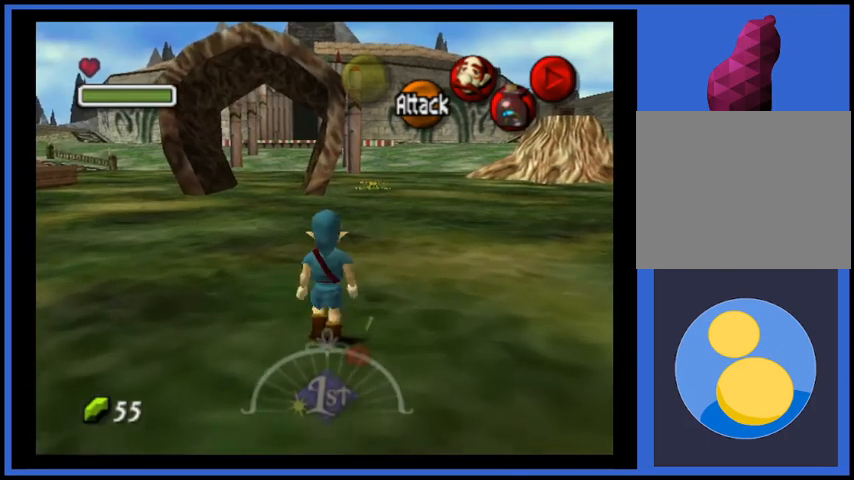
{"buttons": [], "left_stick": "up", "right_stick": "center", "events": [[292, "A", "up"]]}
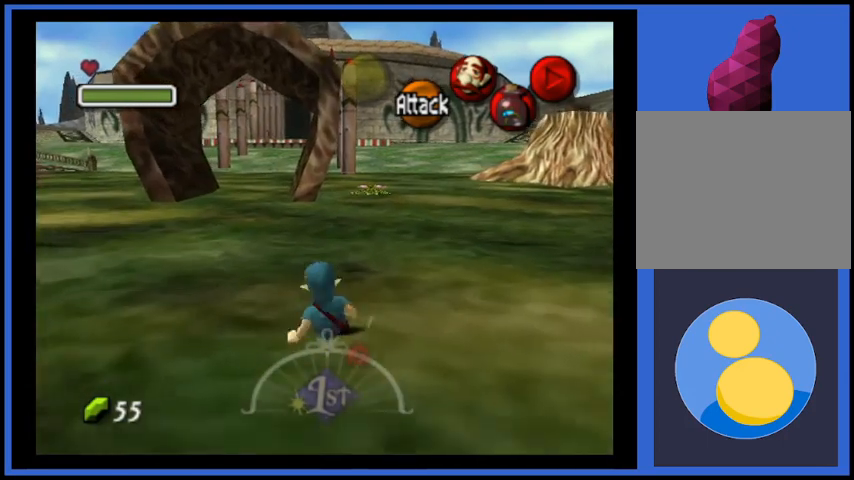
{"buttons": [], "left_stick": "up", "right_stick": "center", "events": []}
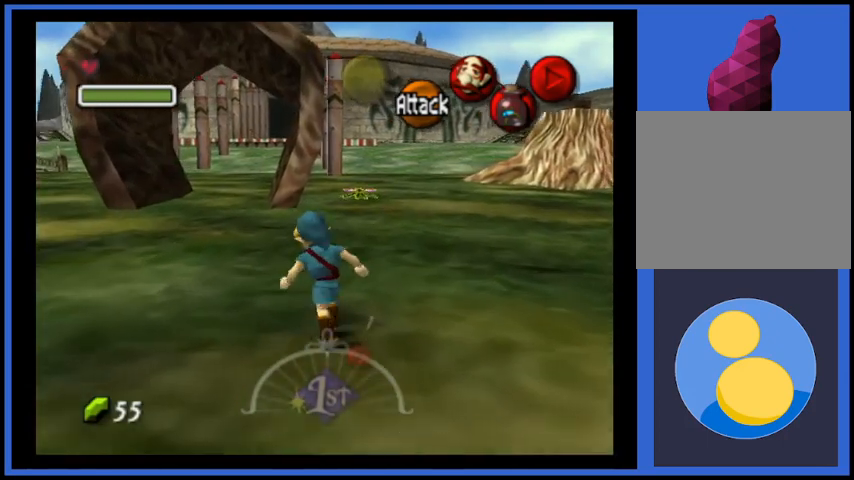
{"buttons": [], "left_stick": "up", "right_stick": "center", "events": []}
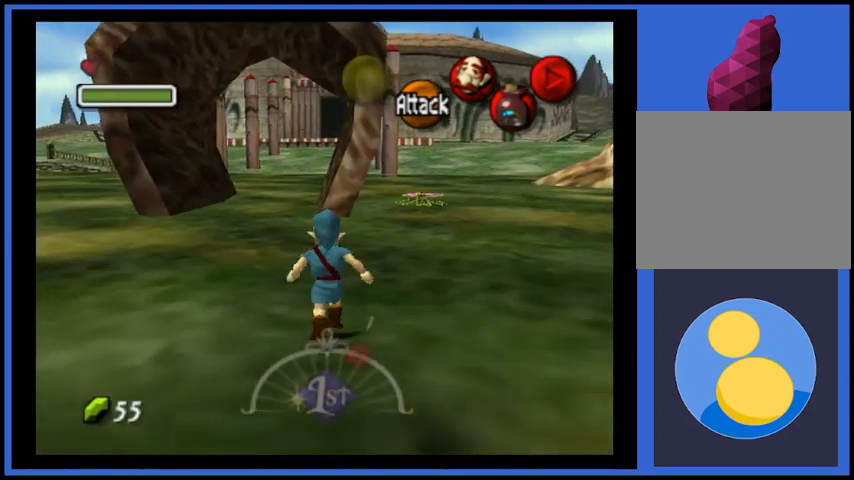
{"buttons": [], "left_stick": "up", "right_stick": "center", "events": []}
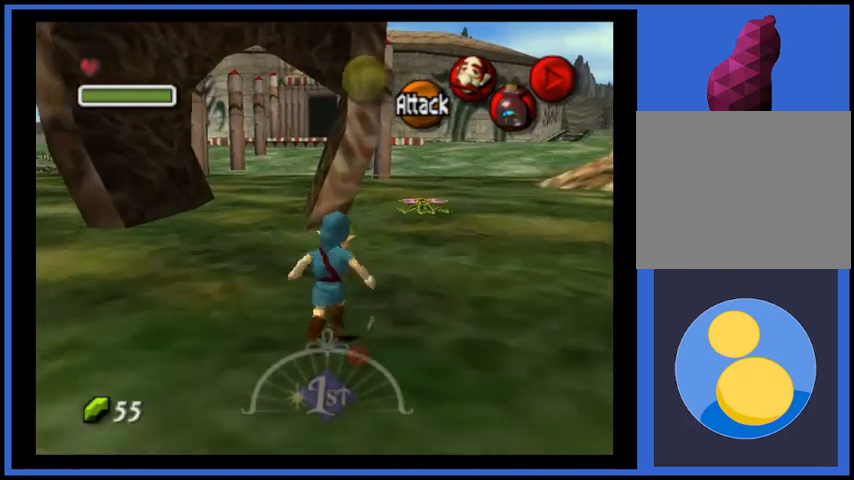
{"buttons": [], "left_stick": "up", "right_stick": "center", "events": [[41, "A", "down"], [250, "A", "up"]]}
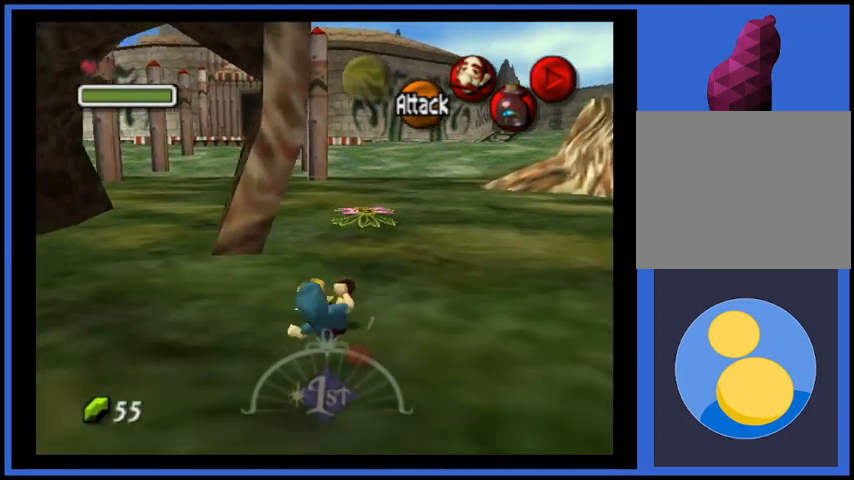
{"buttons": ["A"], "left_stick": "up", "right_stick": "center", "events": [[334, "A", "down"]]}
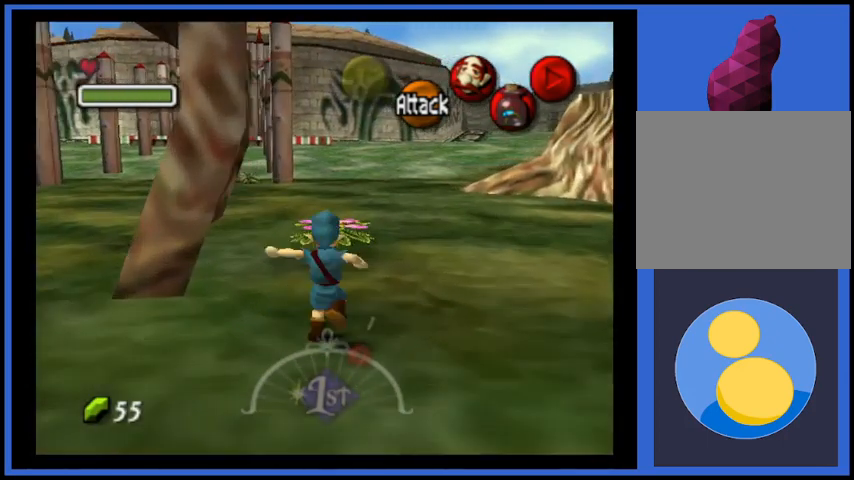
{"buttons": [], "left_stick": "up", "right_stick": "center", "events": [[250, "A", "up"]]}
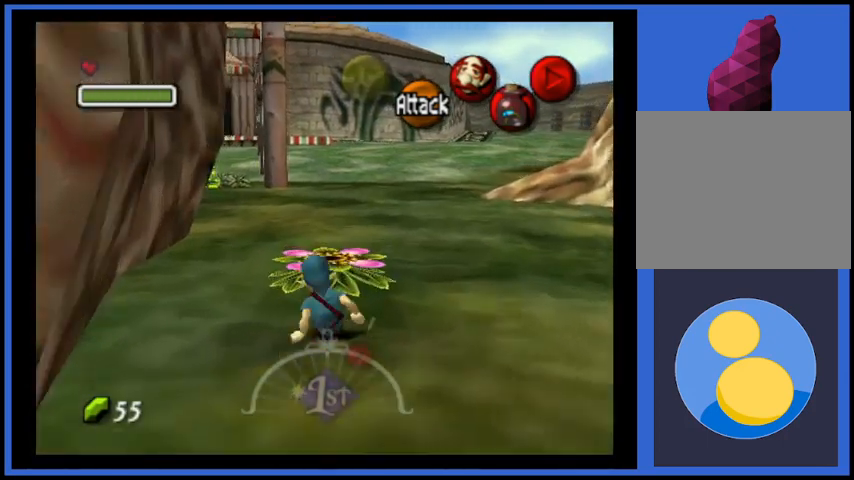
{"buttons": [], "left_stick": "up", "right_stick": "center", "events": []}
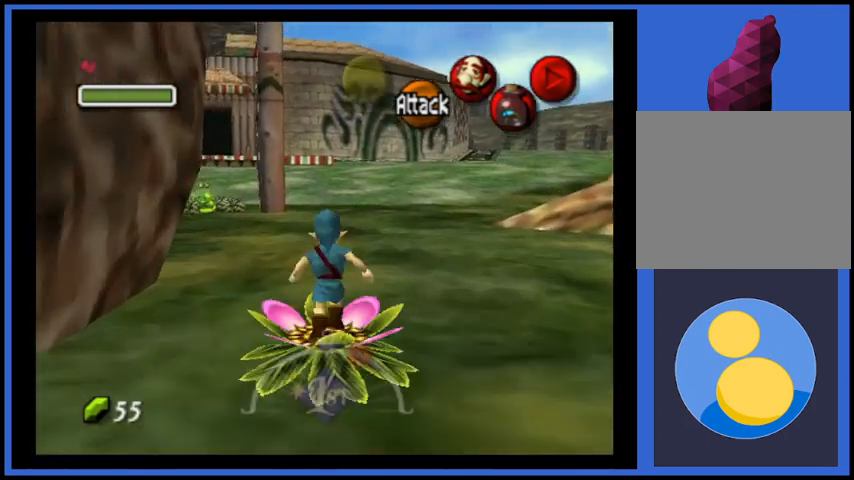
{"buttons": ["A"], "left_stick": "up", "right_stick": "center", "events": [[375, "A", "down"]]}
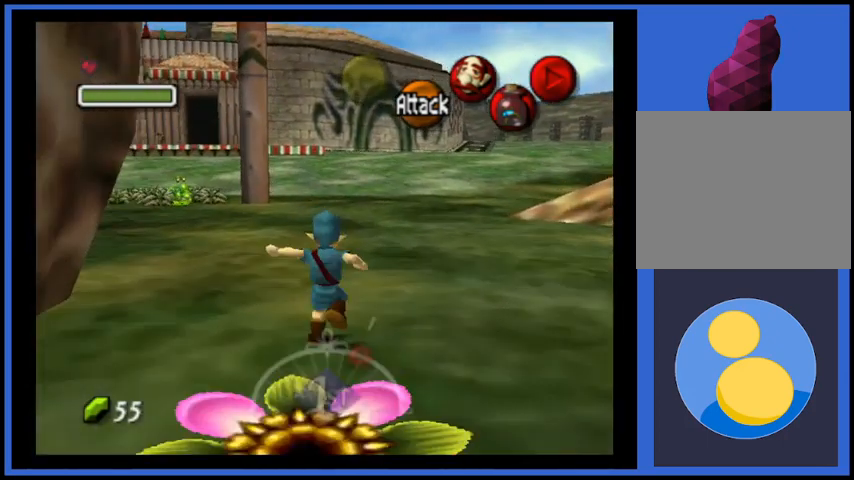
{"buttons": [], "left_stick": "up", "right_stick": "center", "events": [[209, "A", "up"]]}
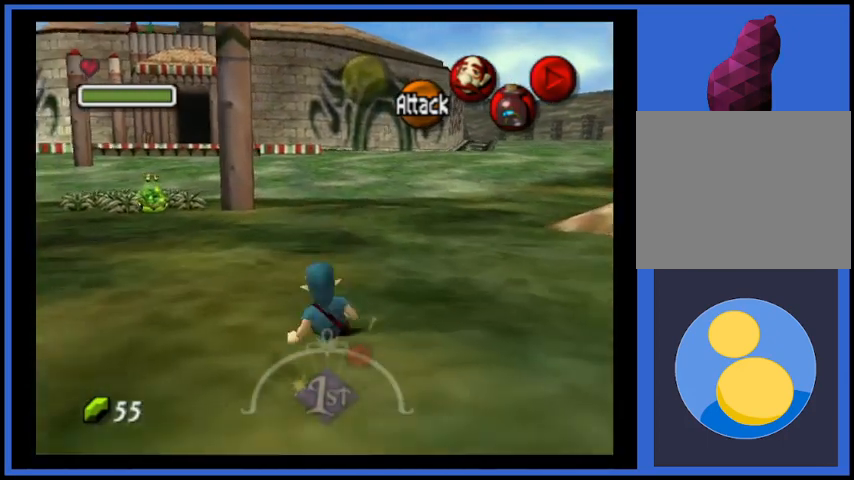
{"buttons": [], "left_stick": "up", "right_stick": "center", "events": []}
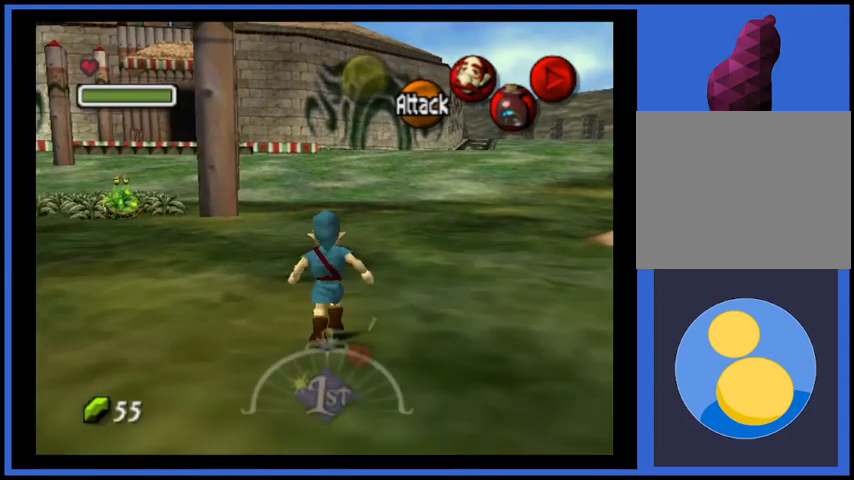
{"buttons": [], "left_stick": "up", "right_stick": "center", "events": []}
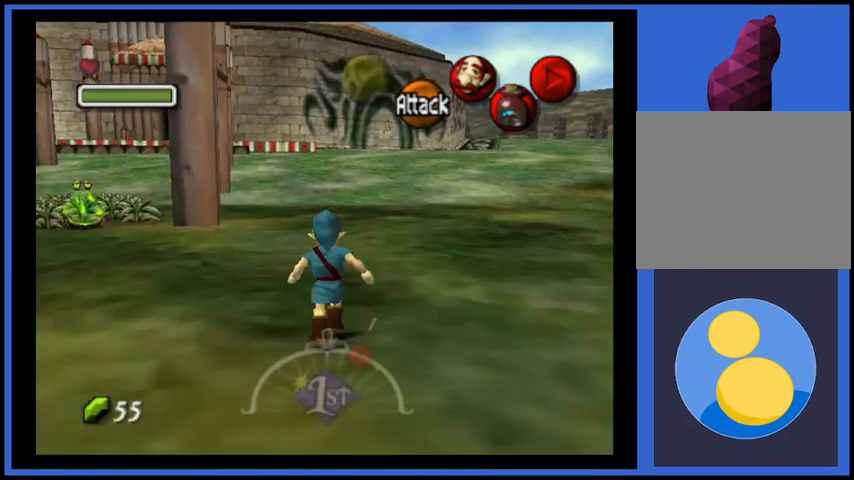
{"buttons": [], "left_stick": "up", "right_stick": "center", "events": []}
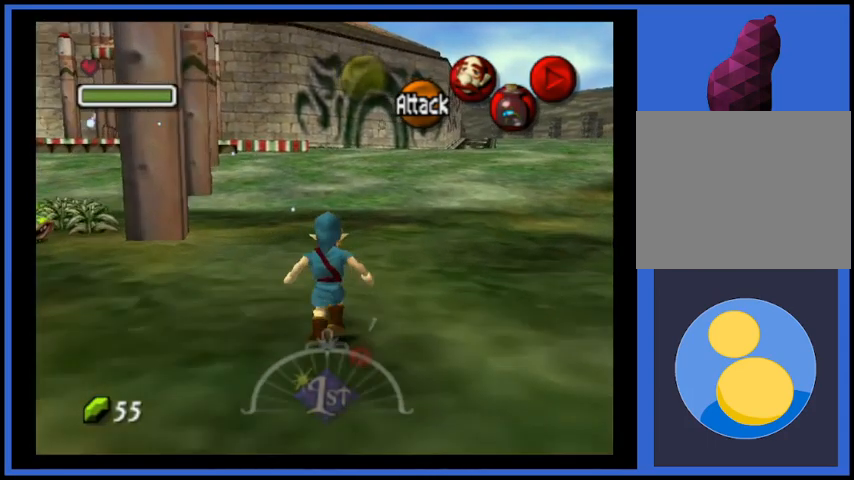
{"buttons": [], "left_stick": "up", "right_stick": "center", "events": [[42, "A", "down"], [250, "A", "up"]]}
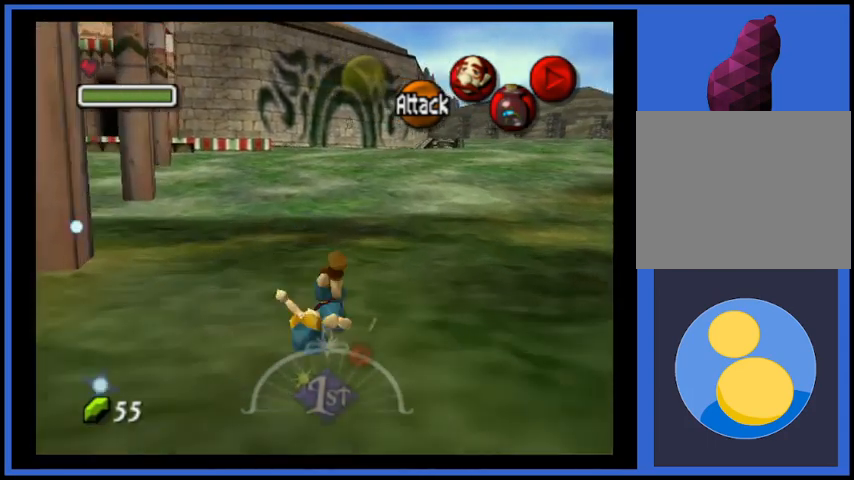
{"buttons": [], "left_stick": "up", "right_stick": "center", "events": []}
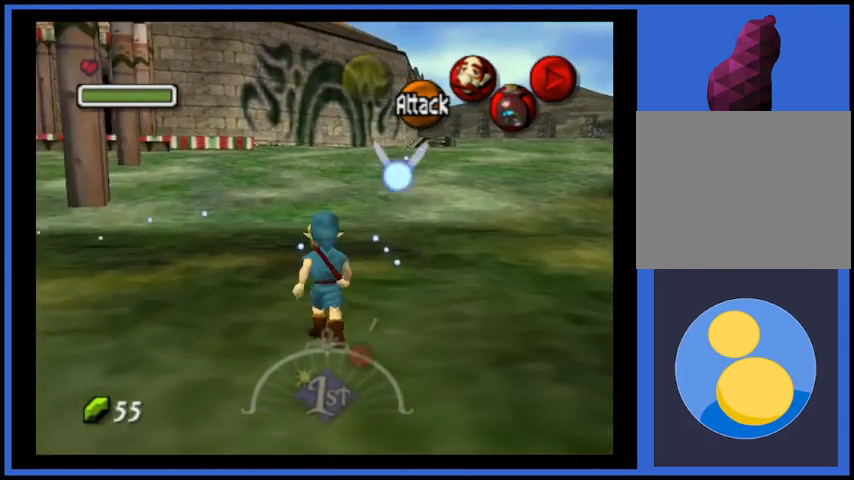
{"buttons": [], "left_stick": "up", "right_stick": "center", "events": [[125, "A", "down"], [334, "A", "up"]]}
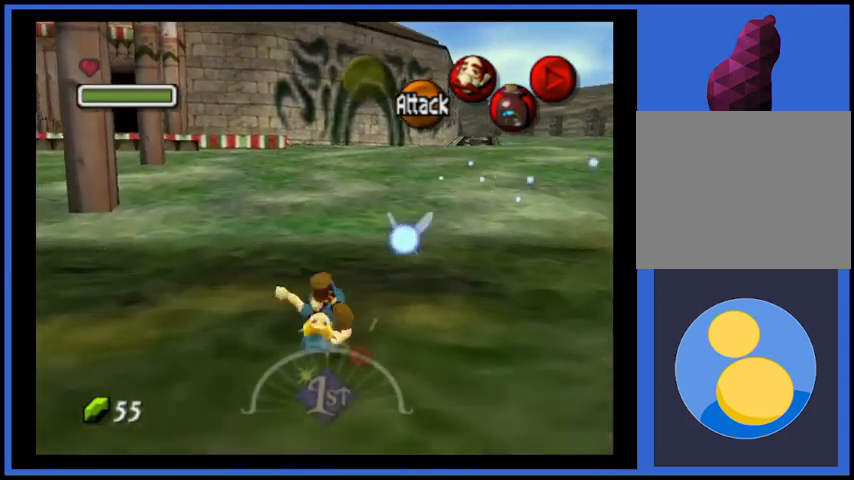
{"buttons": [], "left_stick": "up", "right_stick": "center", "events": []}
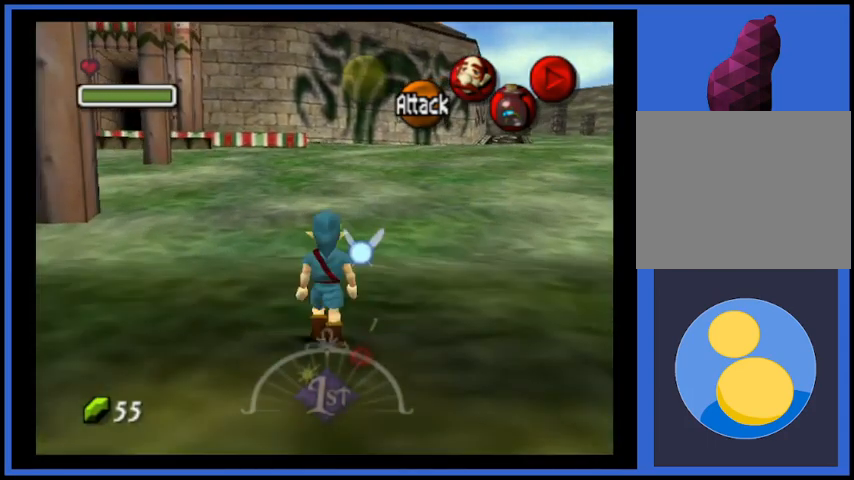
{"buttons": [], "left_stick": "up", "right_stick": "center", "events": []}
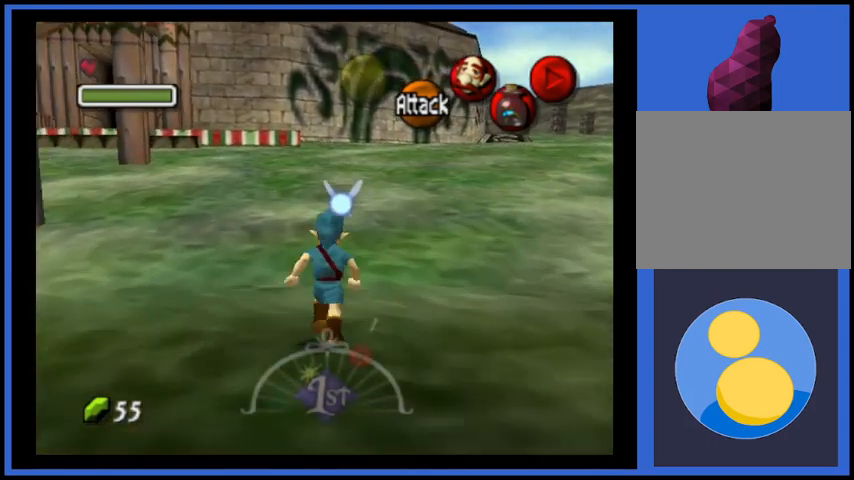
{"buttons": [], "left_stick": "up", "right_stick": "center", "events": [[208, "A", "down"], [500, "A", "up"]]}
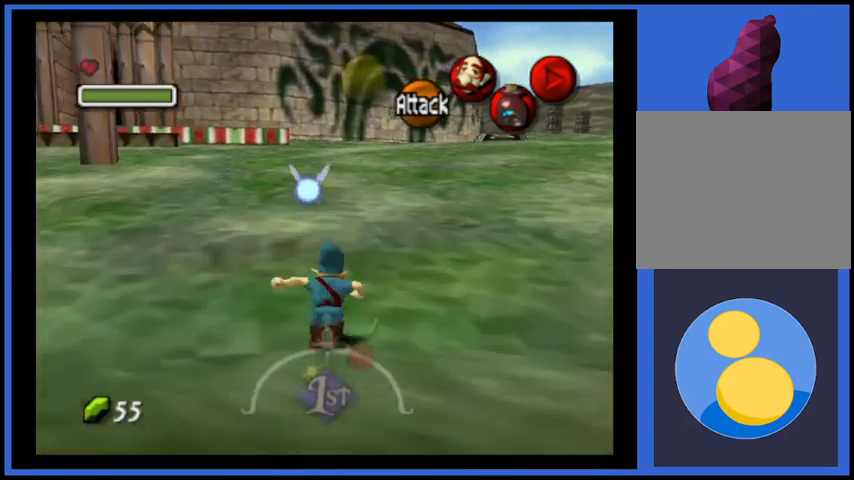
{"buttons": [], "left_stick": "up", "right_stick": "center", "events": []}
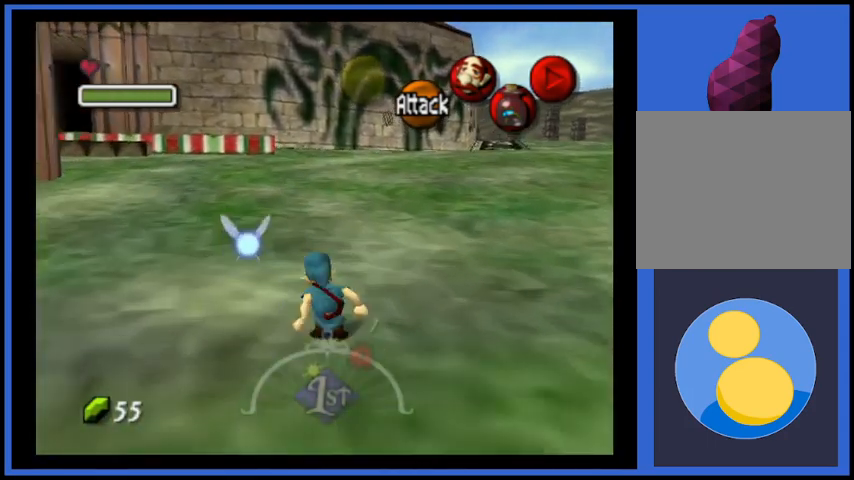
{"buttons": [], "left_stick": "up", "right_stick": "center", "events": [[292, "A", "down"], [500, "A", "up"]]}
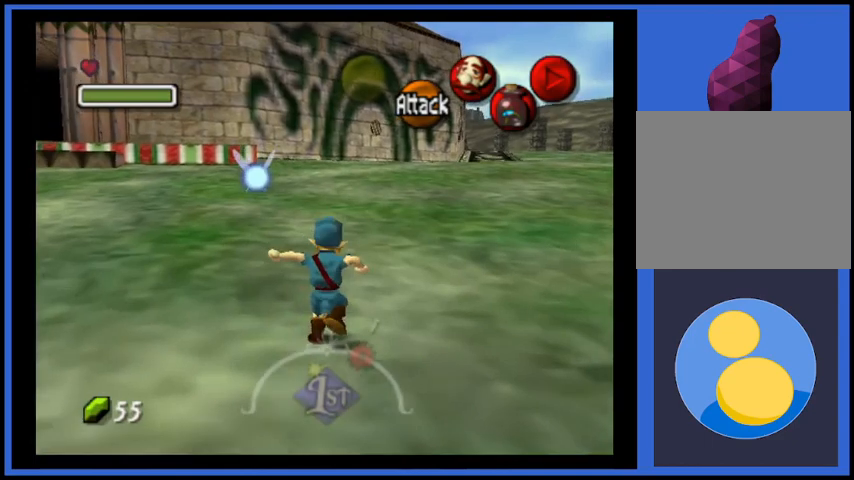
{"buttons": [], "left_stick": "up", "right_stick": "center", "events": []}
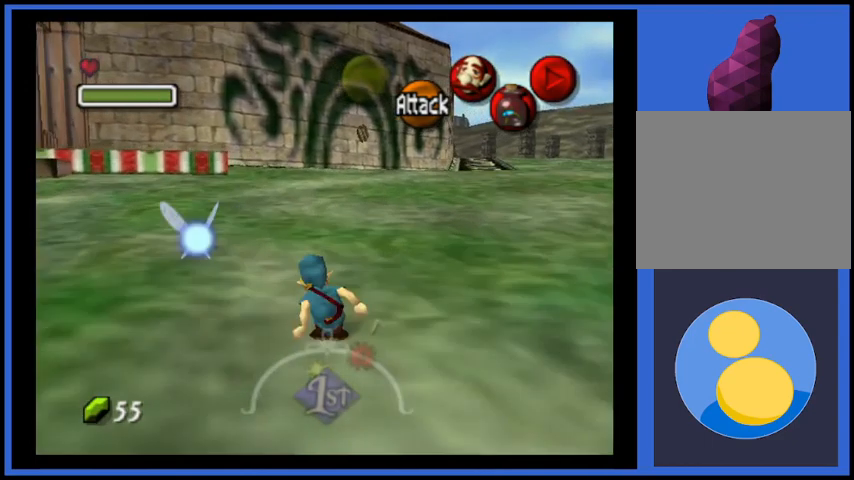
{"buttons": [], "left_stick": "up", "right_stick": "center", "events": []}